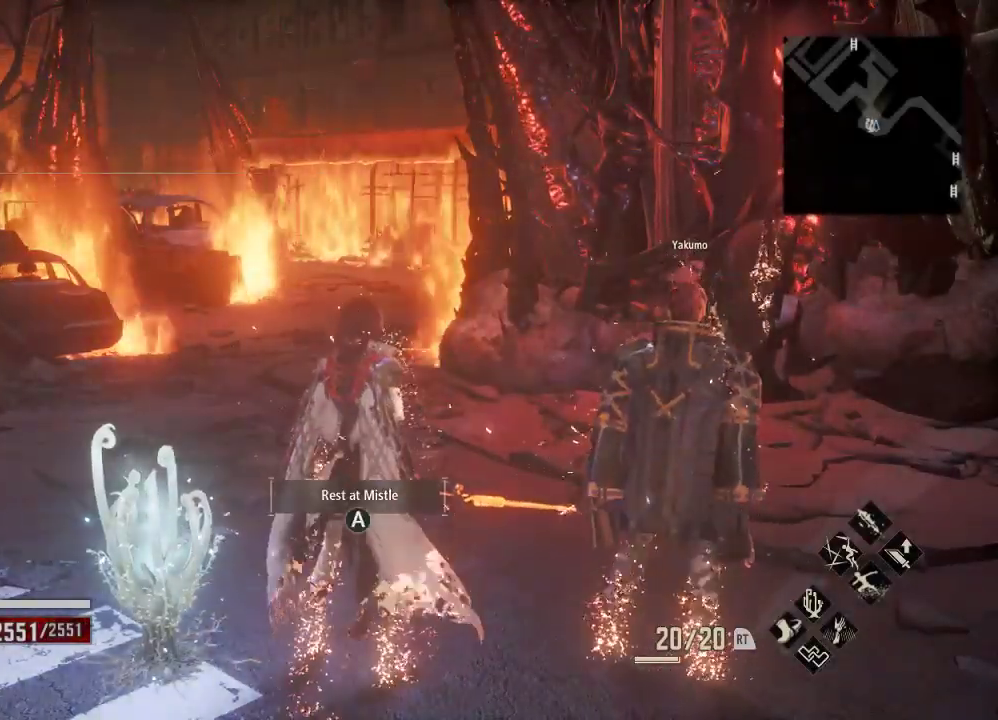
Gameplay with a controller (Xbox layout); each line is a JSON object with the inputs held at the frame after it (dt_ms = milliseconds from this image to that frame). "events" lists button and stick changes between this image and that frame as [ms after this image, input, new state], when the widget could be followed in between. Not read: L3.
{"dt_ms": 1000, "buttons": [], "left_stick": "center", "right_stick": "center"}
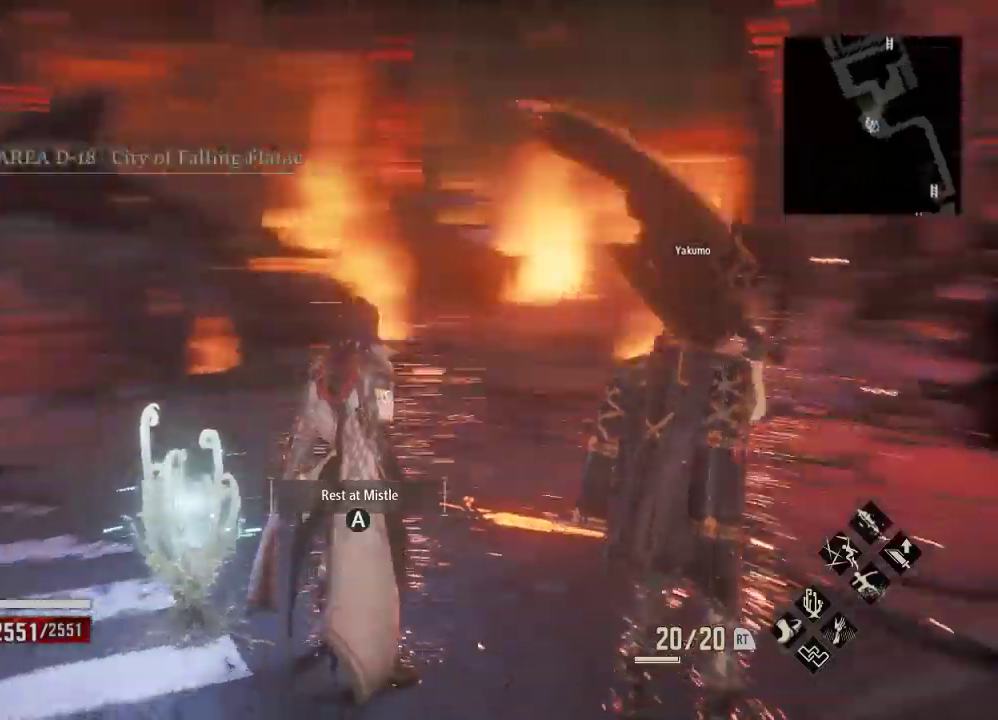
{"dt_ms": 500, "buttons": [], "left_stick": "center", "right_stick": "center", "events": [[267, "left_stick", "up"], [367, "left_stick", "center"], [367, "right_stick", "down"], [467, "right_stick", "center"]]}
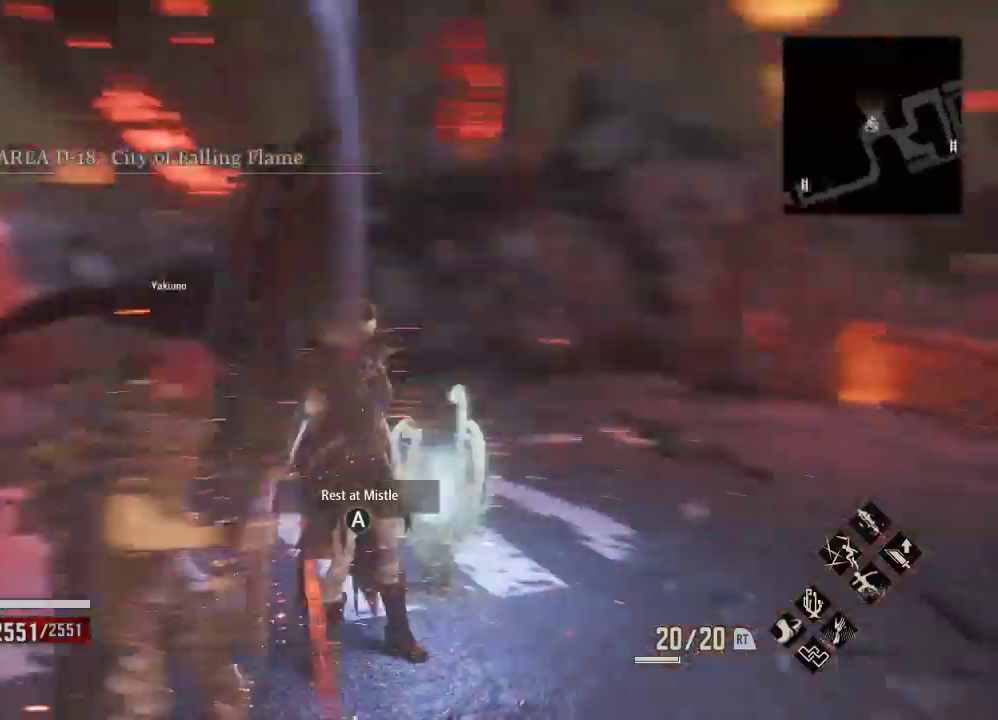
{"dt_ms": 500, "buttons": [], "left_stick": "down", "right_stick": "center", "events": [[233, "left_stick", "down"]]}
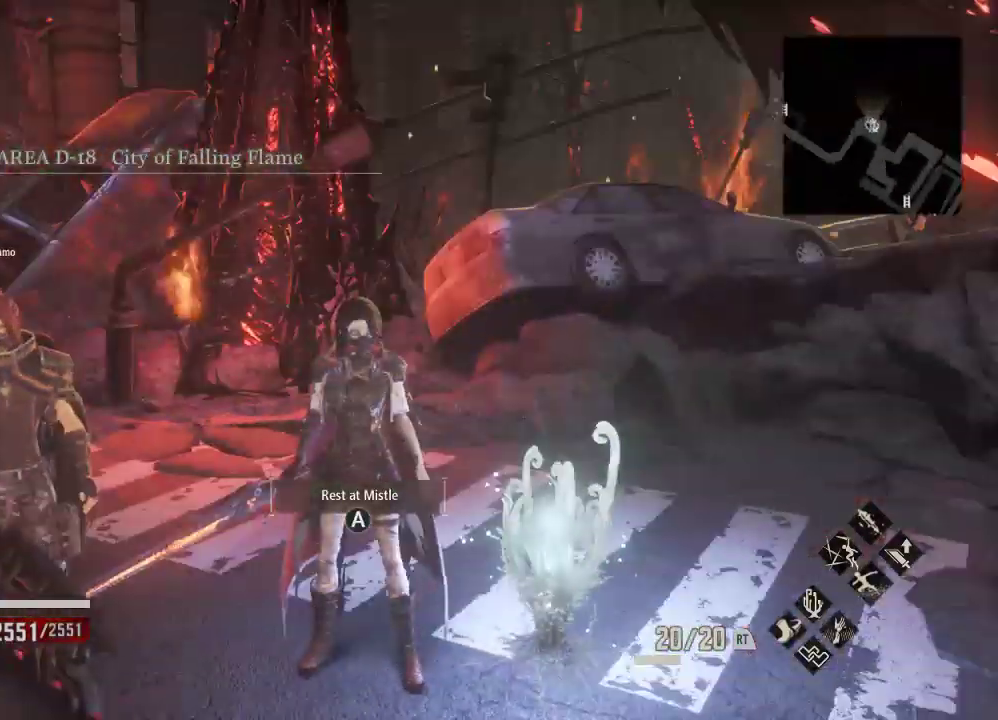
{"dt_ms": 500, "buttons": [], "left_stick": "center", "right_stick": "center", "events": [[200, "left_stick", "center"]]}
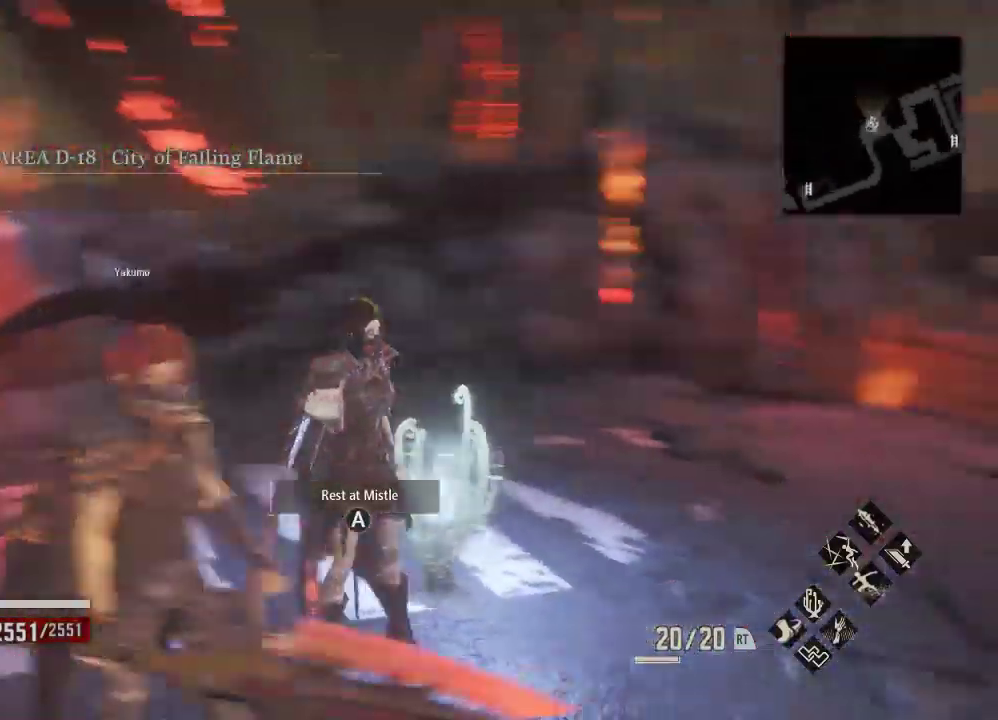
{"dt_ms": 500, "buttons": [], "left_stick": "center", "right_stick": "center", "events": [[100, "right_stick", "down"], [233, "right_stick", "center"], [300, "left_stick", "down"], [500, "left_stick", "center"]]}
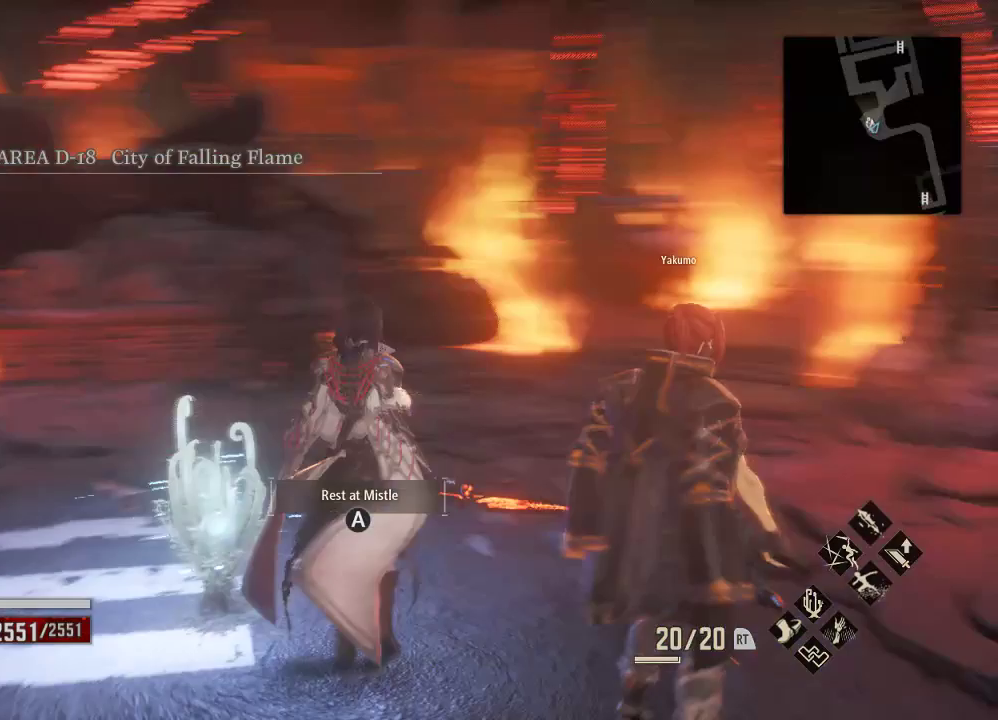
{"dt_ms": 500, "buttons": [], "left_stick": "down", "right_stick": "right", "events": [[433, "right_stick", "right"], [500, "left_stick", "down"]]}
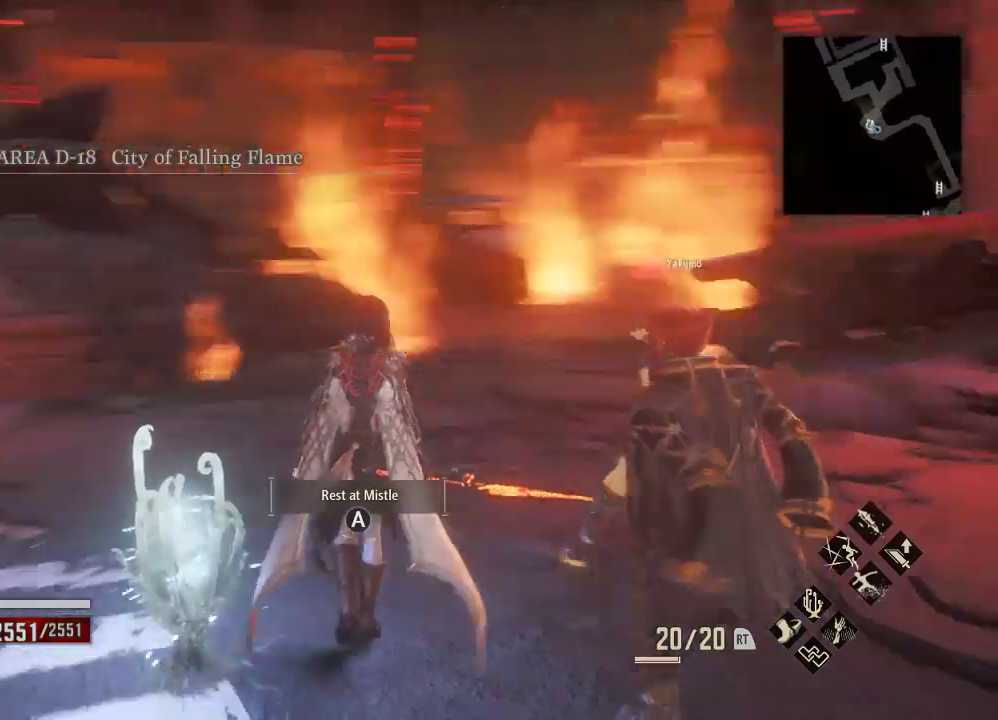
{"dt_ms": 500, "buttons": [], "left_stick": "center", "right_stick": "center", "events": [[33, "right_stick", "center"], [67, "left_stick", "center"], [400, "right_stick", "down-right"], [467, "right_stick", "center"]]}
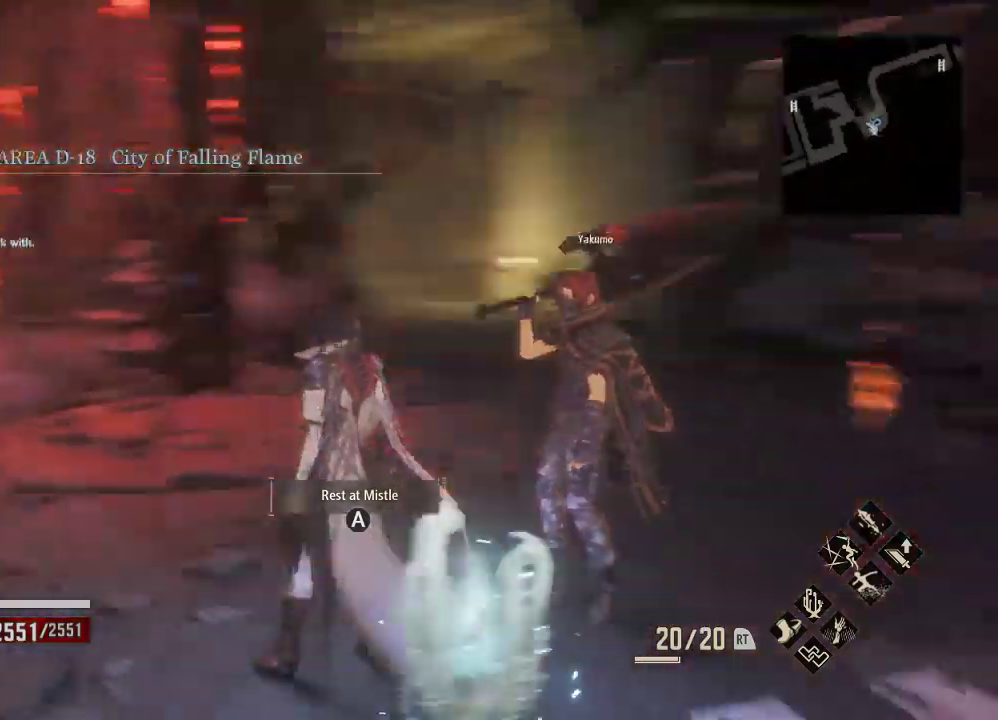
{"dt_ms": 500, "buttons": [], "left_stick": "center", "right_stick": "right", "events": [[33, "left_stick", "right"], [100, "left_stick", "center"], [367, "right_stick", "right"]]}
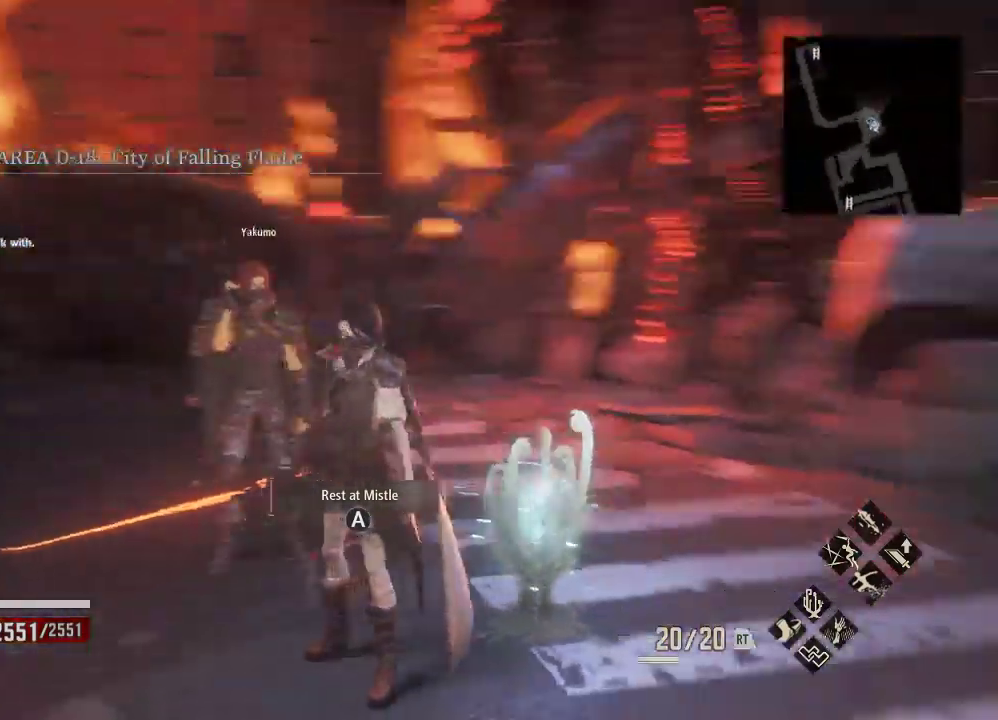
{"dt_ms": 500, "buttons": [], "left_stick": "down", "right_stick": "right", "events": [[233, "right_stick", "center"], [367, "left_stick", "down"], [467, "right_stick", "right"]]}
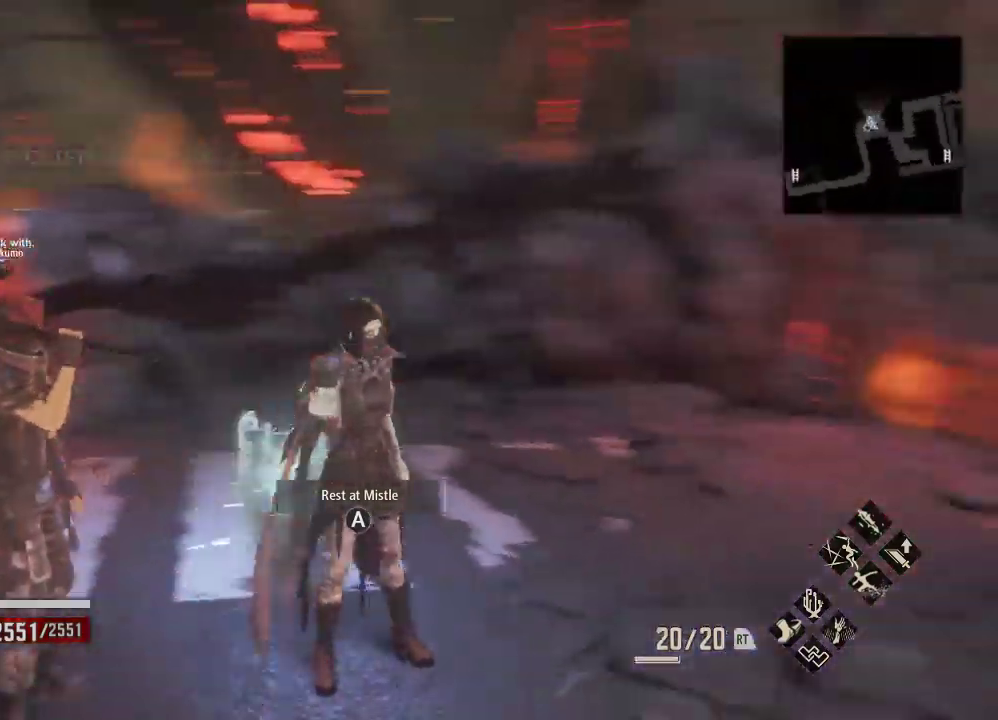
{"dt_ms": 500, "buttons": [], "left_stick": "down", "right_stick": "center", "events": [[100, "left_stick", "center"], [300, "left_stick", "down"], [500, "right_stick", "center"]]}
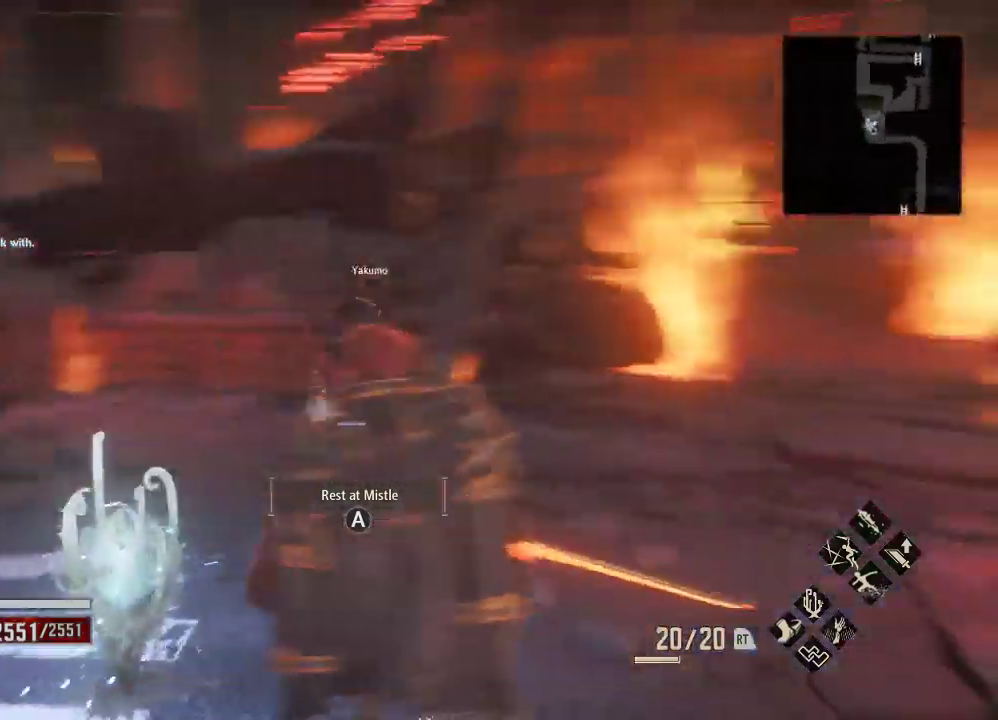
{"dt_ms": 500, "buttons": [], "left_stick": "center", "right_stick": "center", "events": [[167, "left_stick", "center"]]}
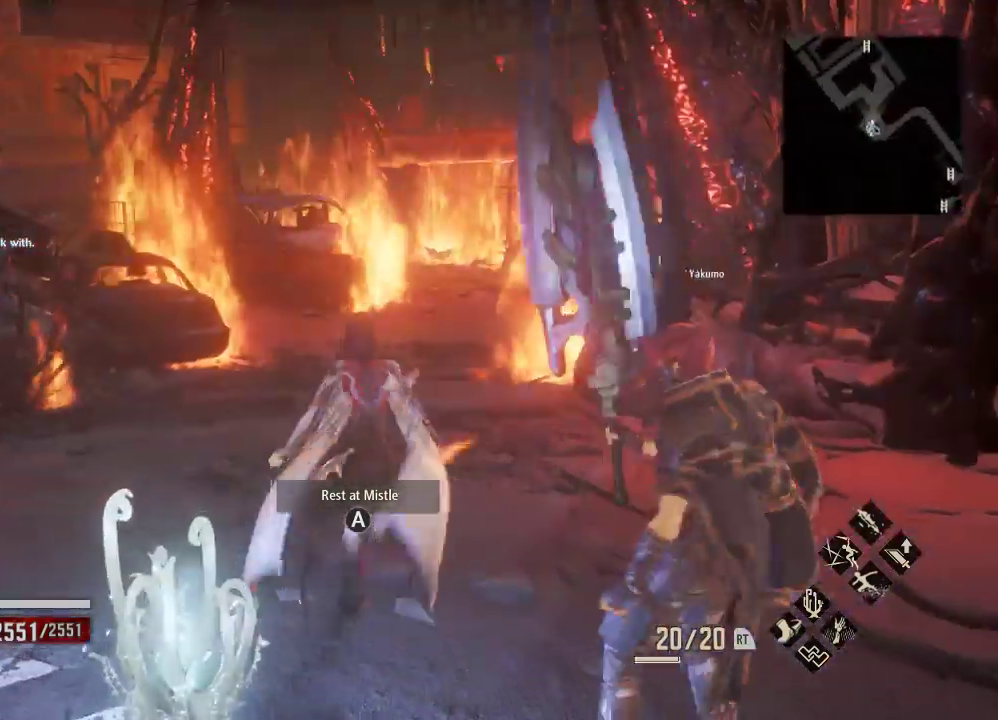
{"dt_ms": 500, "buttons": [], "left_stick": "center", "right_stick": "center", "events": []}
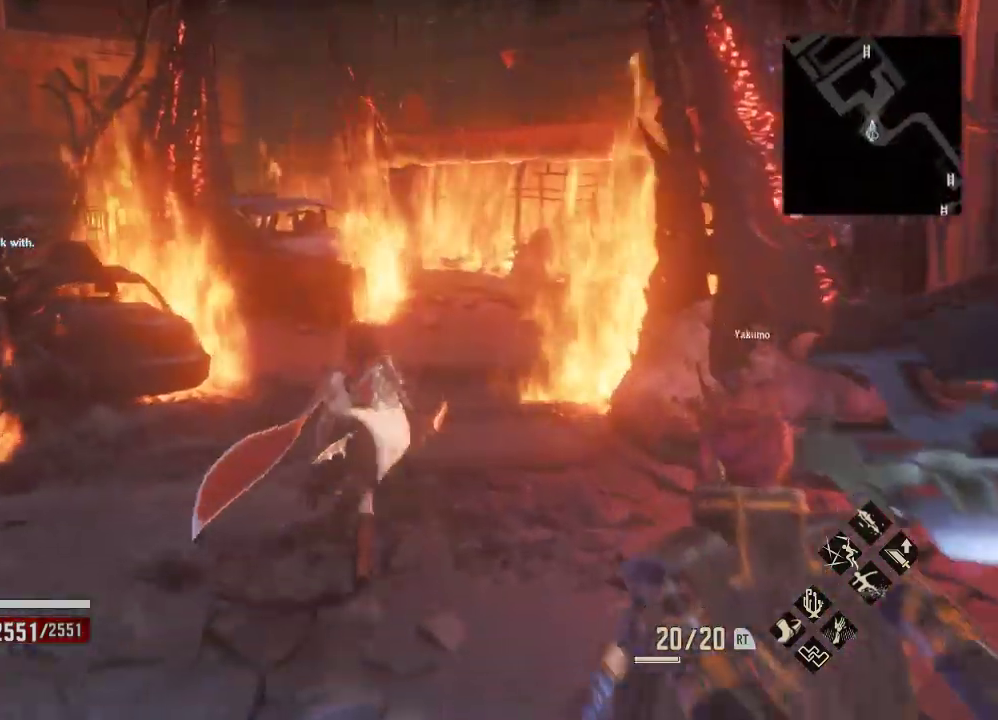
{"dt_ms": 1000, "buttons": [], "left_stick": "center", "right_stick": "center"}
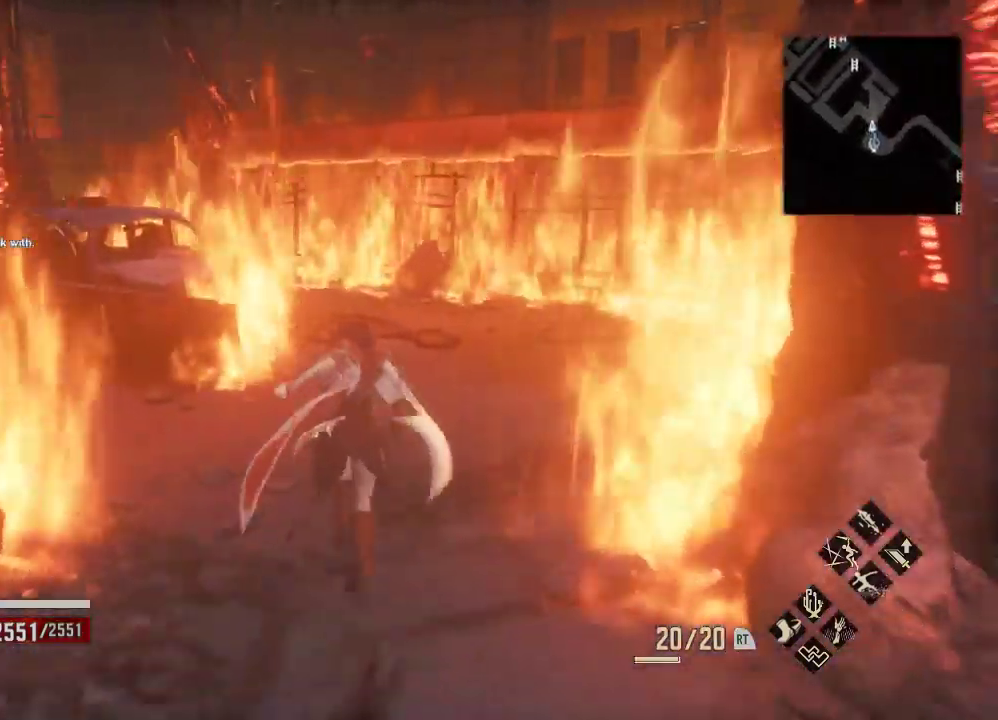
{"dt_ms": 500, "buttons": [], "left_stick": "center", "right_stick": "center", "events": [[100, "DPAD_LEFT", "down"], [467, "DPAD_LEFT", "up"]]}
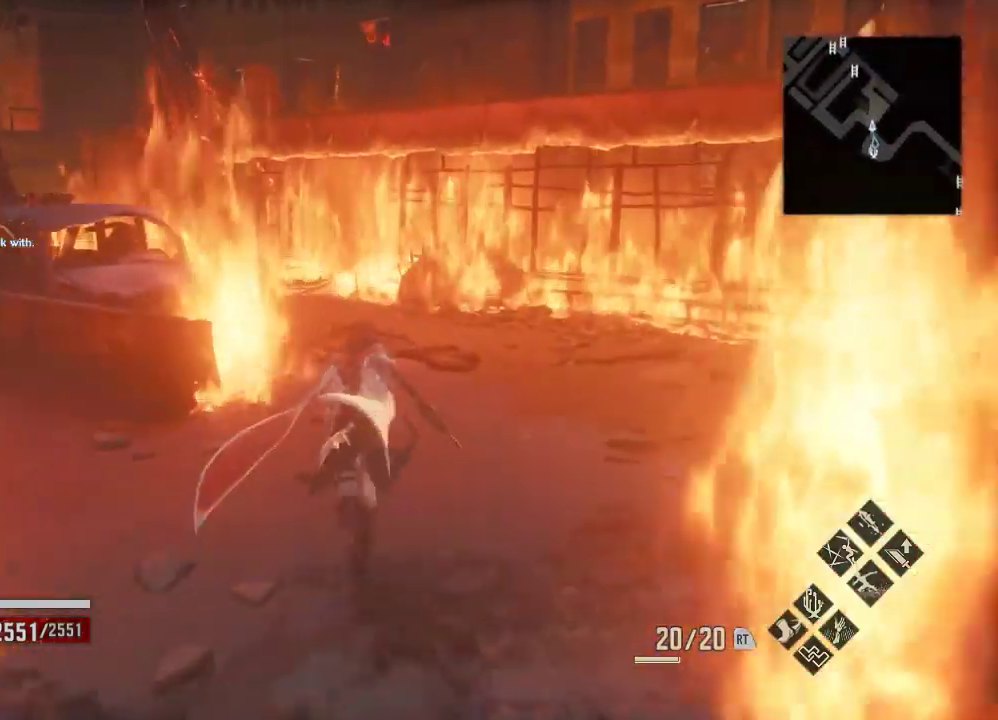
{"dt_ms": 500, "buttons": [], "left_stick": "center", "right_stick": "center", "events": [[67, "DPAD_LEFT", "down"], [200, "R3", "down"], [333, "R3", "up"], [467, "DPAD_LEFT", "up"]]}
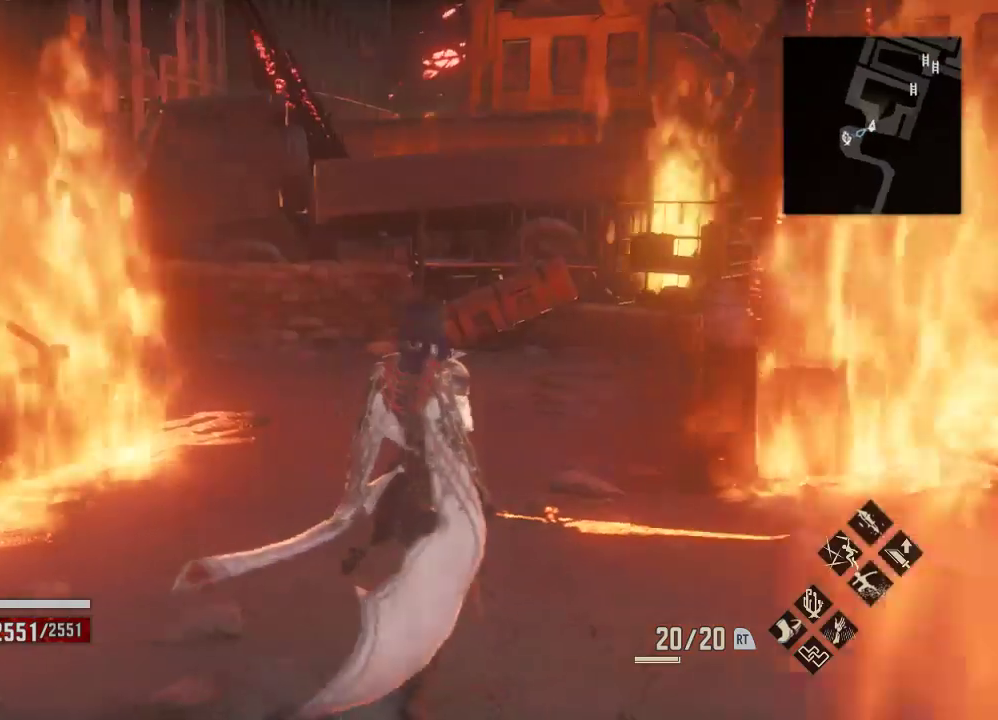
{"dt_ms": 500, "buttons": [], "left_stick": "center", "right_stick": "center", "events": [[367, "left_stick", "right"], [433, "left_stick", "center"]]}
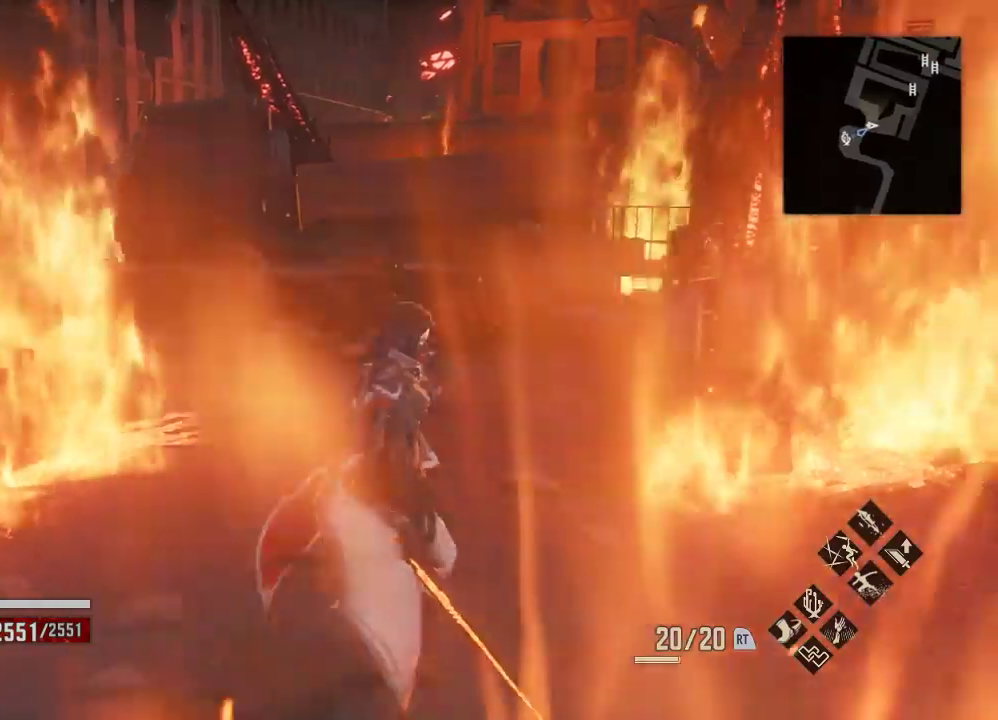
{"dt_ms": 500, "buttons": [], "left_stick": "center", "right_stick": "center", "events": [[367, "DPAD_LEFT", "down"], [367, "right_stick", "down-right"], [500, "DPAD_LEFT", "up"], [500, "right_stick", "center"]]}